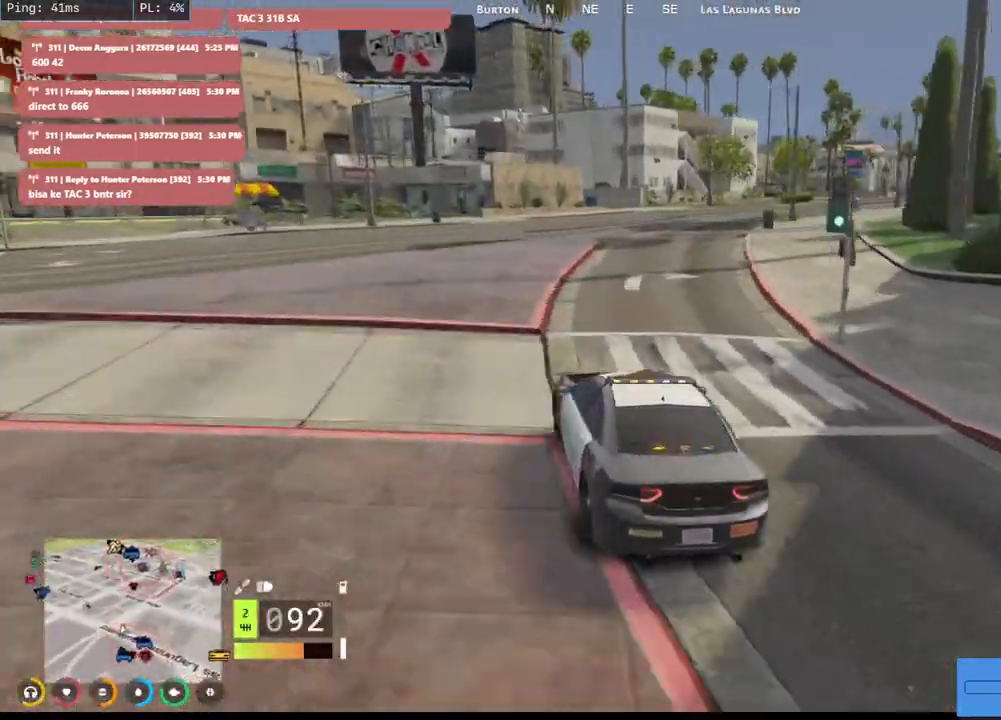
Gameplay with keyboard and mouse; each line is a JSON object with the keys and mouse buttons held at the frame after it. "events" lists presses ("down") and releases ("up") of "a", "ctrl", "d", "e", "q", "s", "shift", "space", "w", "mouse_left", "mouse_wheel", "mouse_right", "mouse_mb4" and "mouse_mb5" between this image and that frame as [ms after this image, input, new state], when the widget could be followed in between. "mouse_left", "mouse_wheel", "mouse_right", "mouse_mb4", "mouse_mb5" = the "left", "wheel", "right", "mb4", "mb5" buttons of the "mouse" list. No other keys are recorded. "wheel" means that the mouse wheel is clicked or scrolled. Mouse movement is not recorded.
{"keys": ["d"], "mouse": ["mb5"], "events": [[17, "d", "down"], [500, "w", "up"]]}
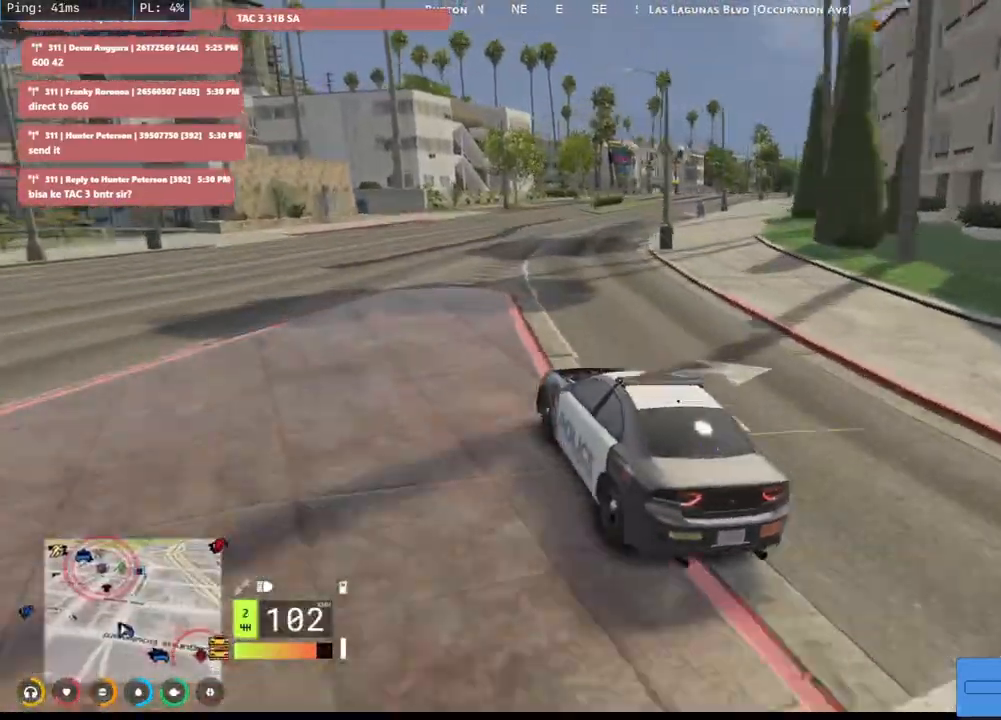
{"keys": ["w"], "mouse": ["mb5"], "events": [[284, "w", "down"], [317, "d", "up"]]}
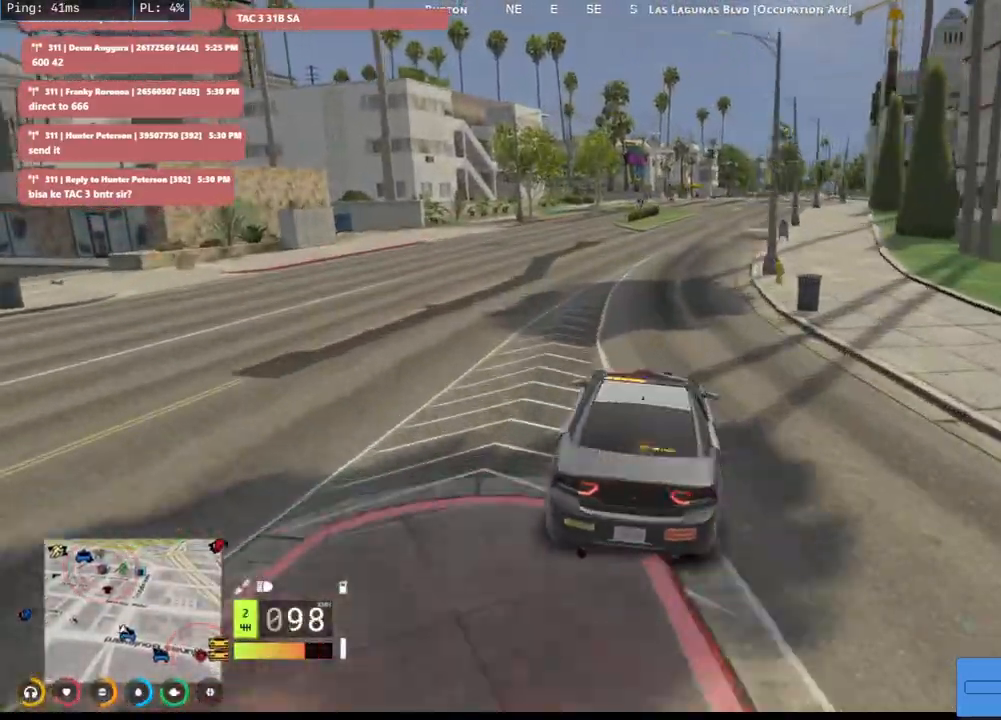
{"keys": ["w"], "mouse": ["mb5"], "events": [[200, "d", "down"], [384, "d", "up"]]}
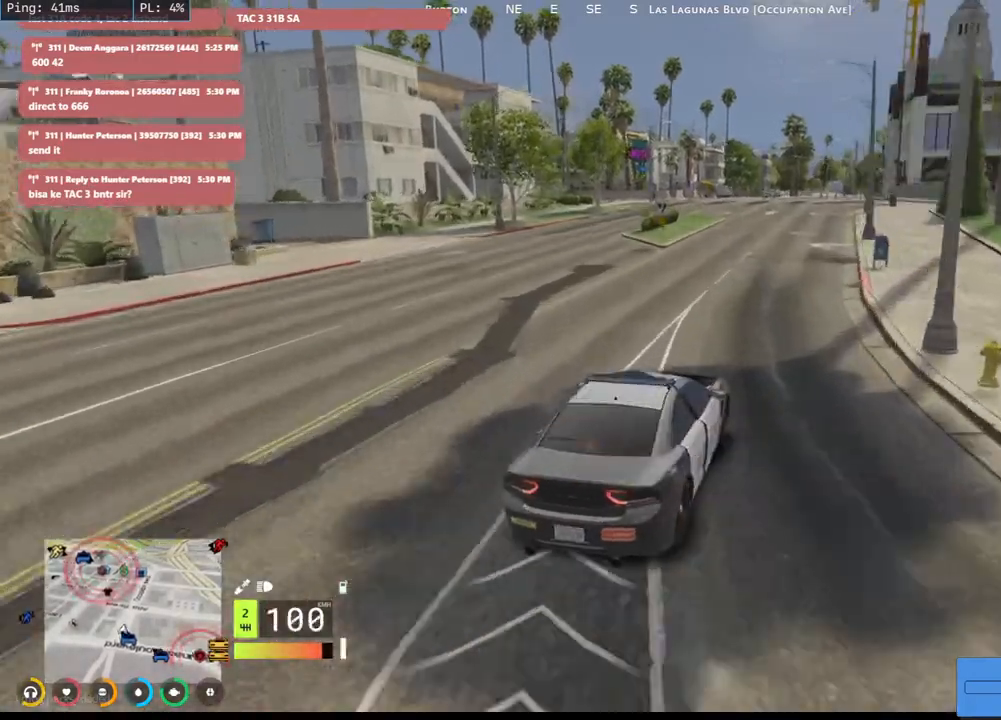
{"keys": ["w"], "mouse": [], "events": [[67, "mouse_mb5", "up"]]}
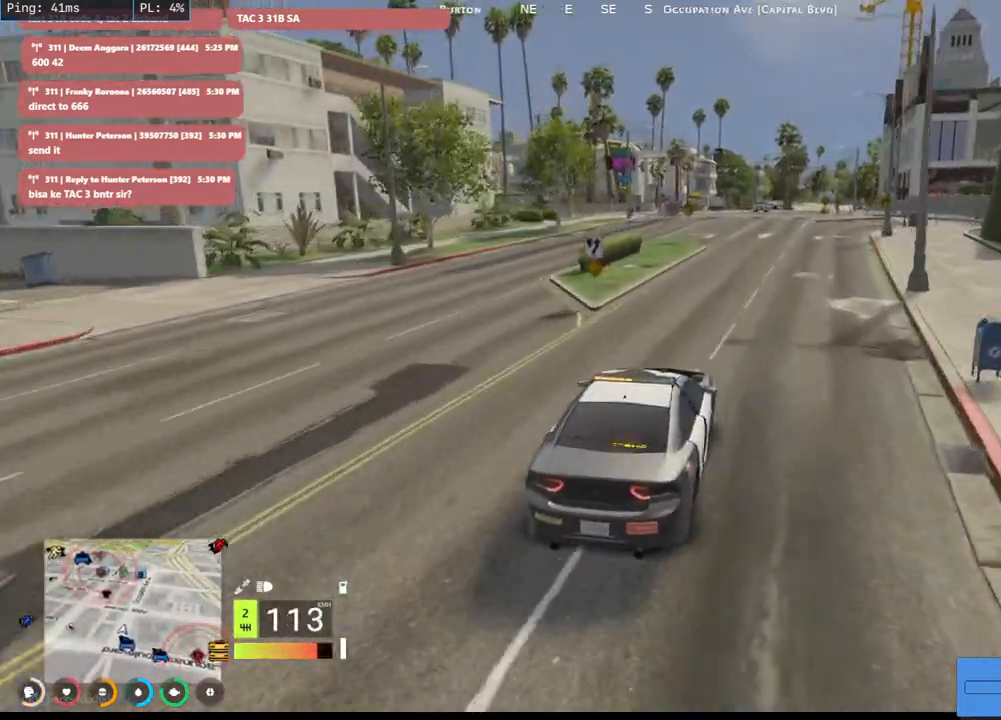
{"keys": ["w"], "mouse": [], "events": [[50, "d", "down"], [217, "d", "up"], [367, "a", "down"], [467, "a", "up"]]}
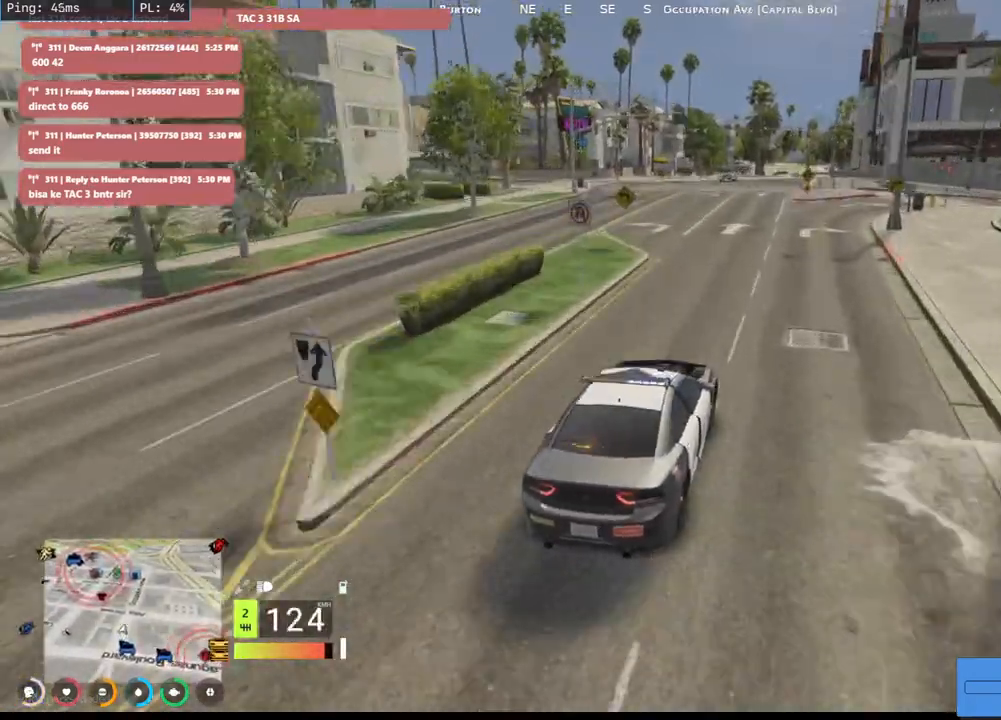
{"keys": [], "mouse": [], "events": [[417, "w", "up"]]}
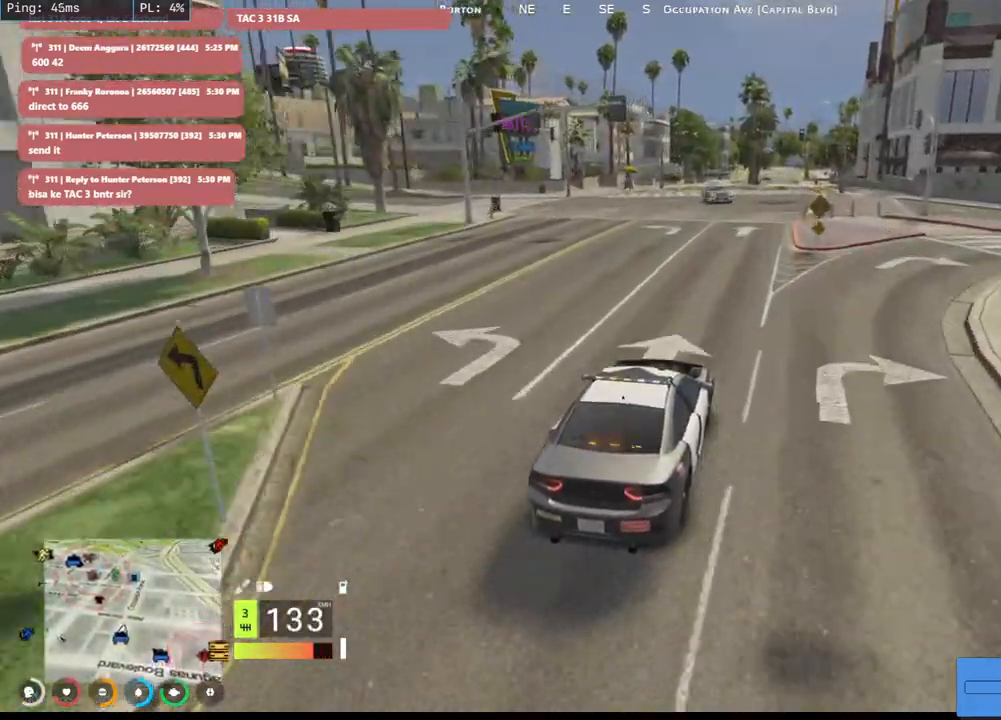
{"keys": ["a", "s"], "mouse": [], "events": [[150, "d", "down"], [250, "d", "up"], [300, "s", "down"], [317, "a", "down"]]}
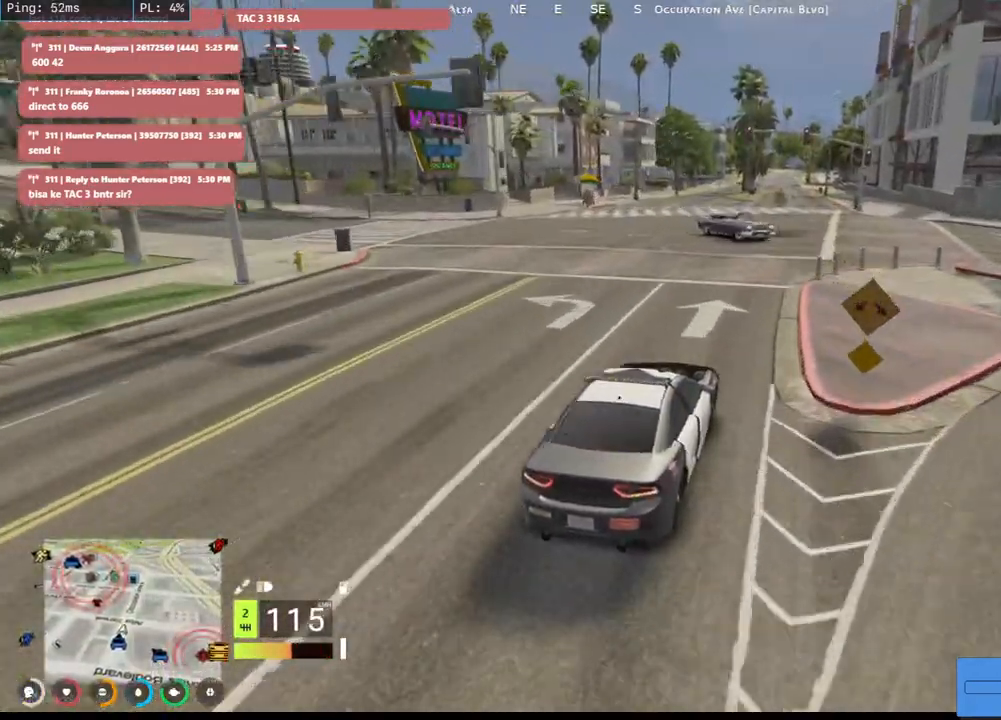
{"keys": [], "mouse": [], "events": [[84, "a", "up"], [200, "s", "up"]]}
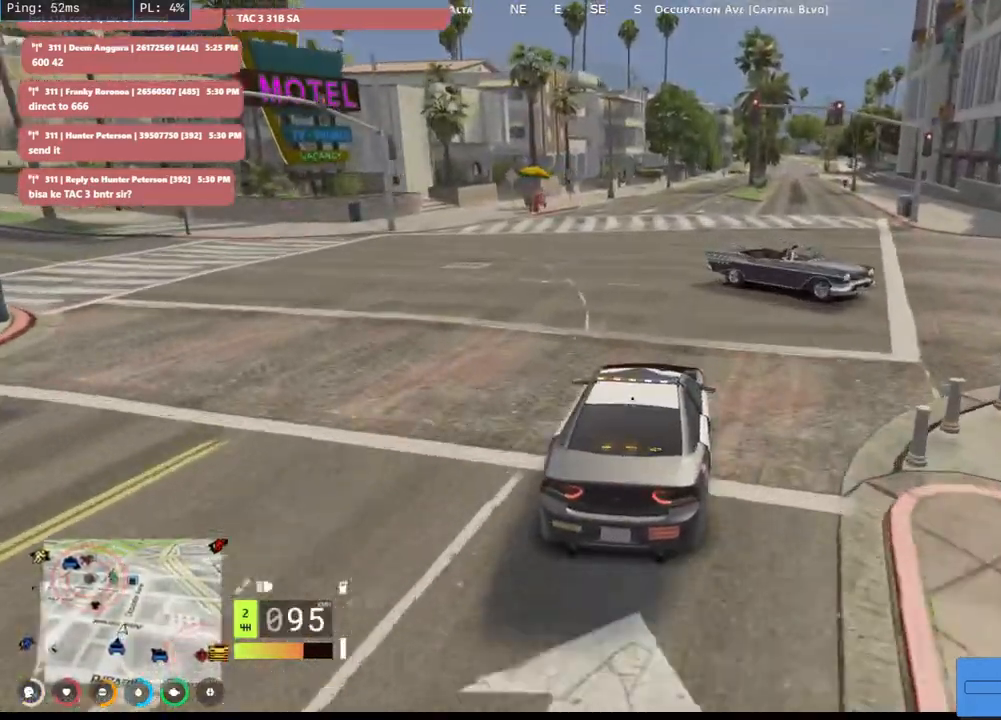
{"keys": ["d", "w"], "mouse": [], "events": [[234, "w", "down"], [334, "d", "down"]]}
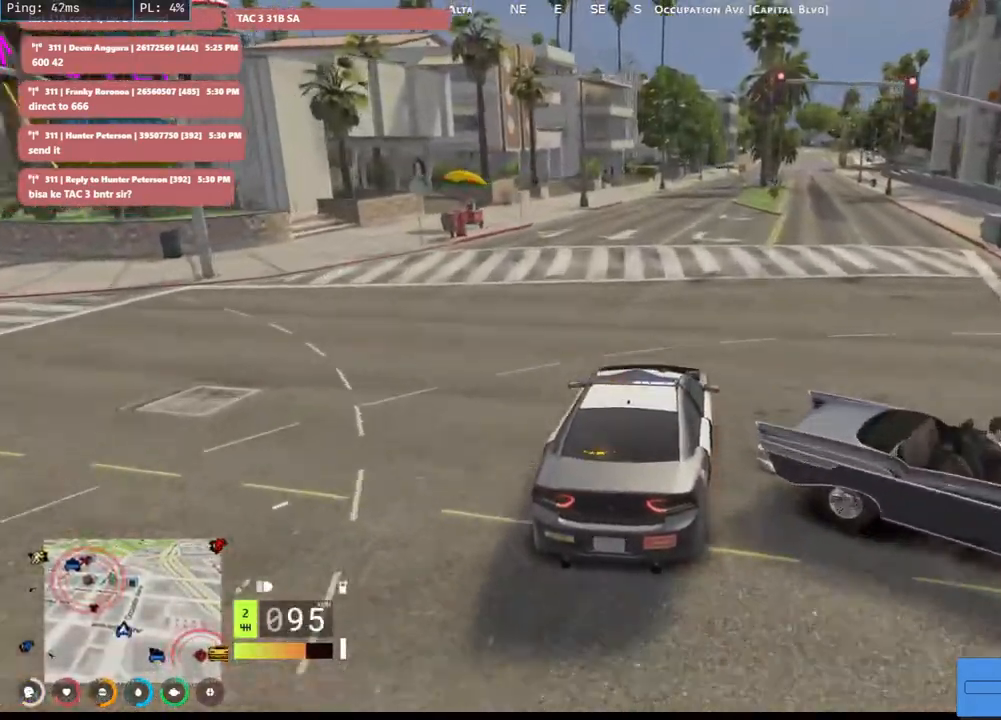
{"keys": [], "mouse": ["mb5"], "events": [[100, "mouse_mb5", "down"], [150, "d", "up"], [367, "w", "up"]]}
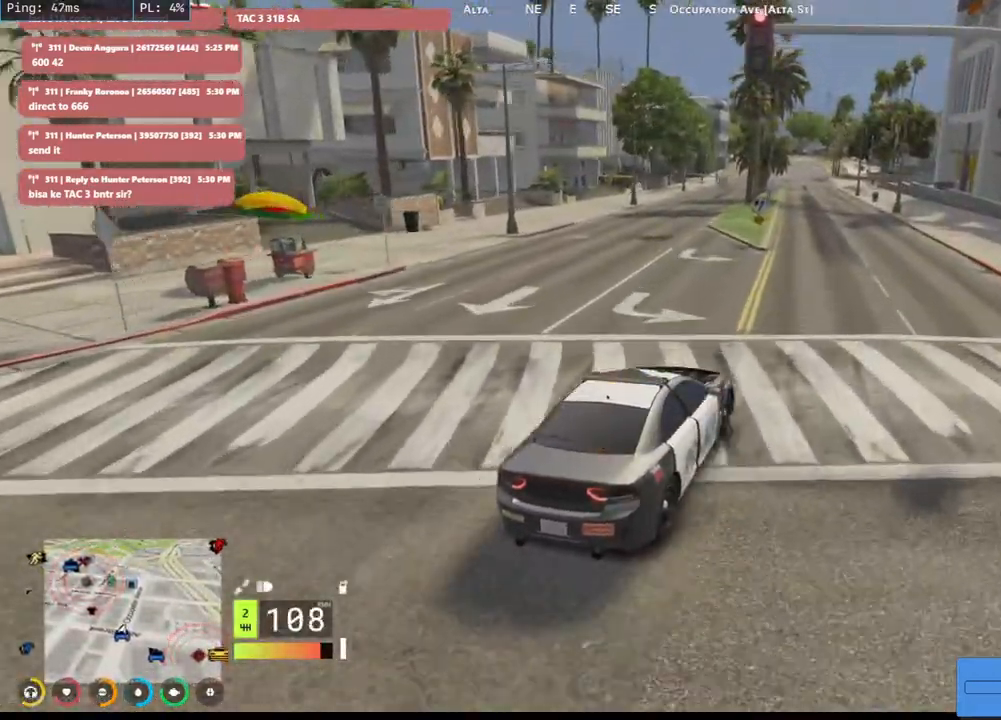
{"keys": ["w"], "mouse": ["mb5"], "events": [[84, "w", "down"]]}
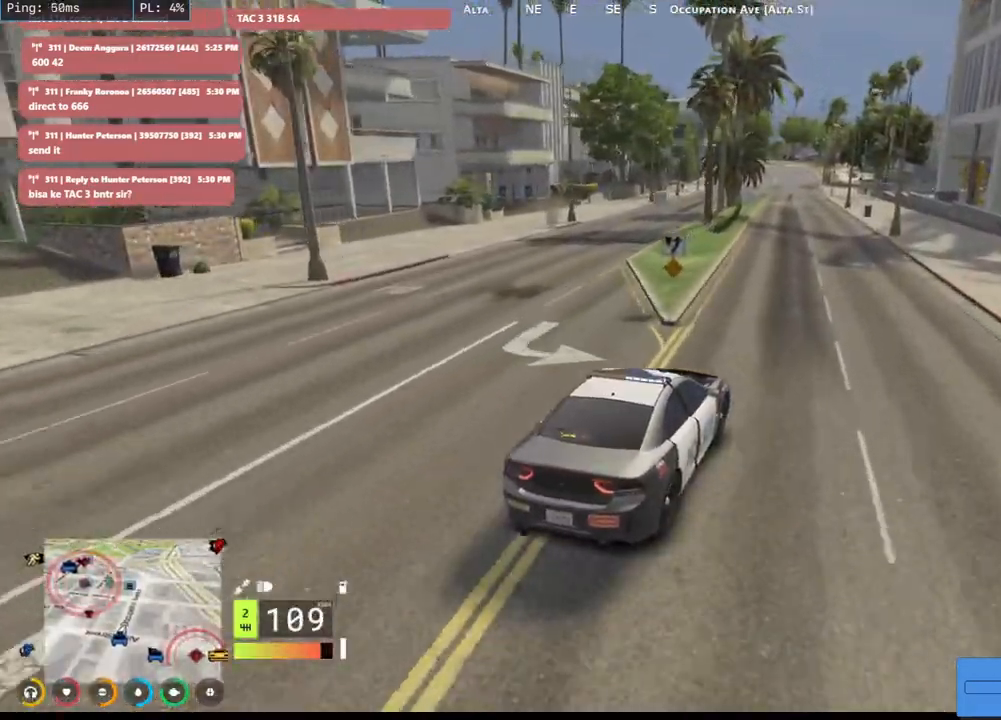
{"keys": ["w"], "mouse": ["mb5"], "events": [[84, "a", "down"], [234, "a", "up"]]}
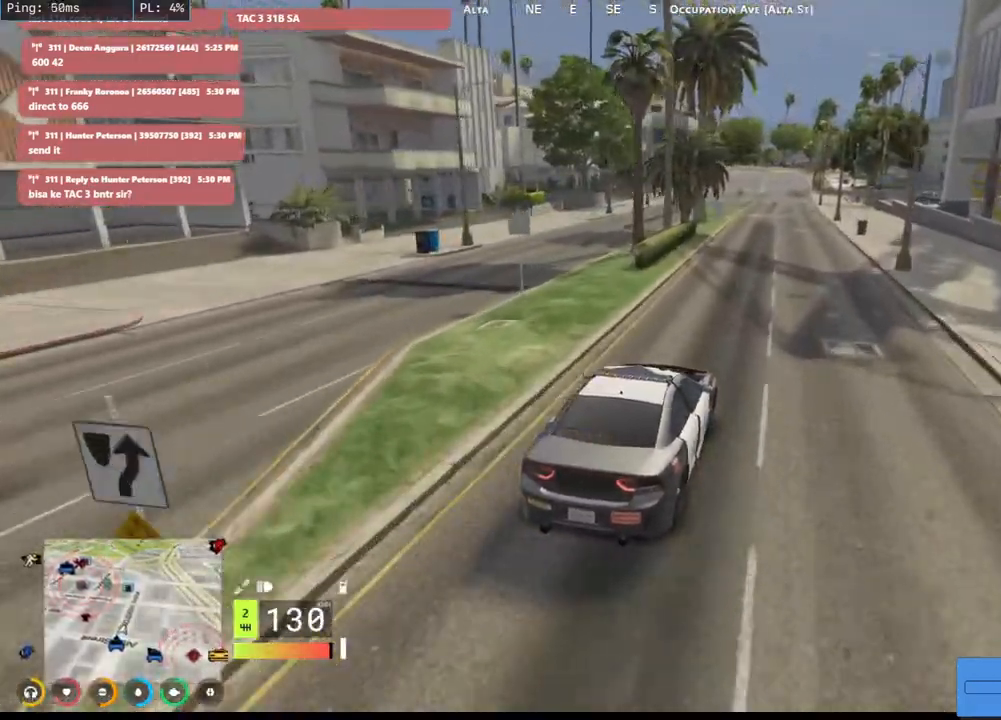
{"keys": ["w"], "mouse": ["mb5"], "events": [[134, "d", "down"], [284, "d", "up"]]}
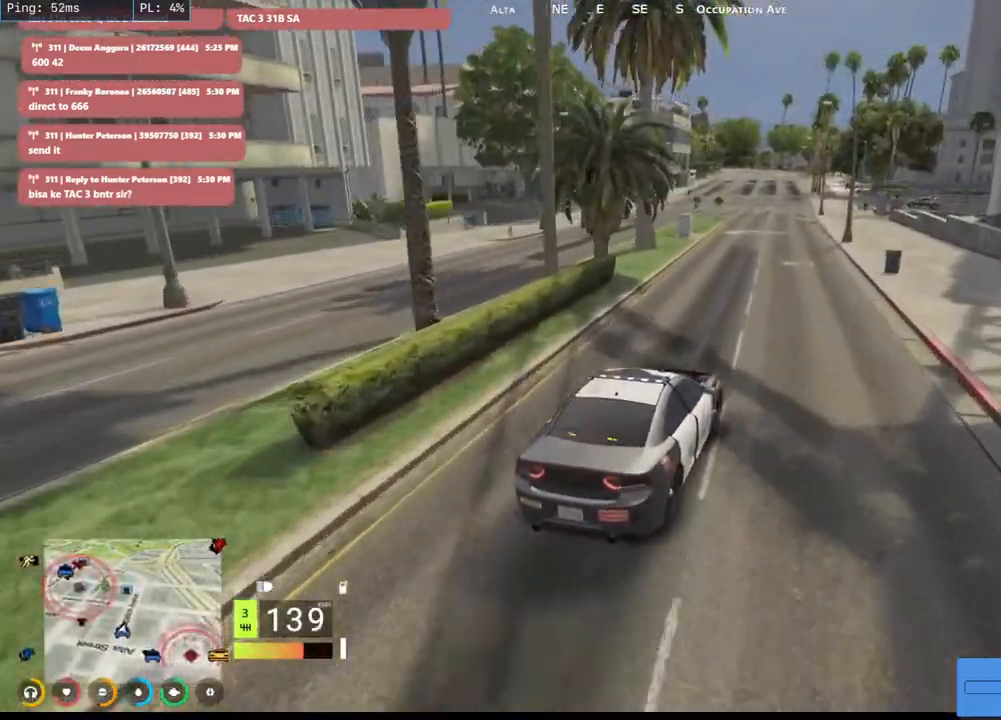
{"keys": ["w"], "mouse": ["mb5"], "events": [[200, "a", "down"], [350, "a", "up"]]}
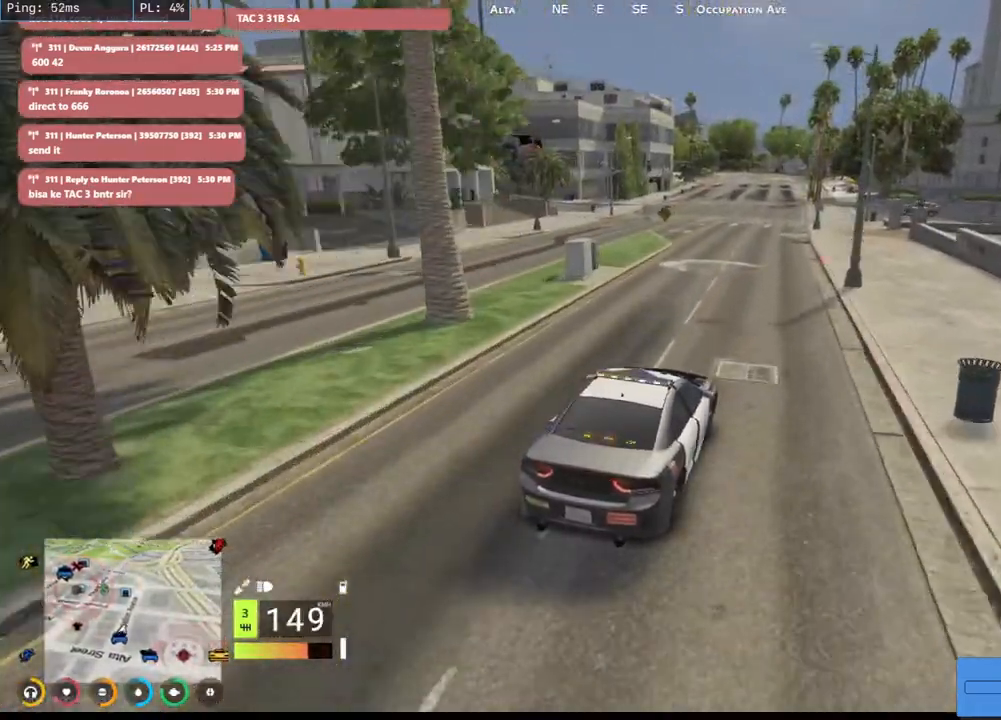
{"keys": ["w"], "mouse": ["mb5"], "events": []}
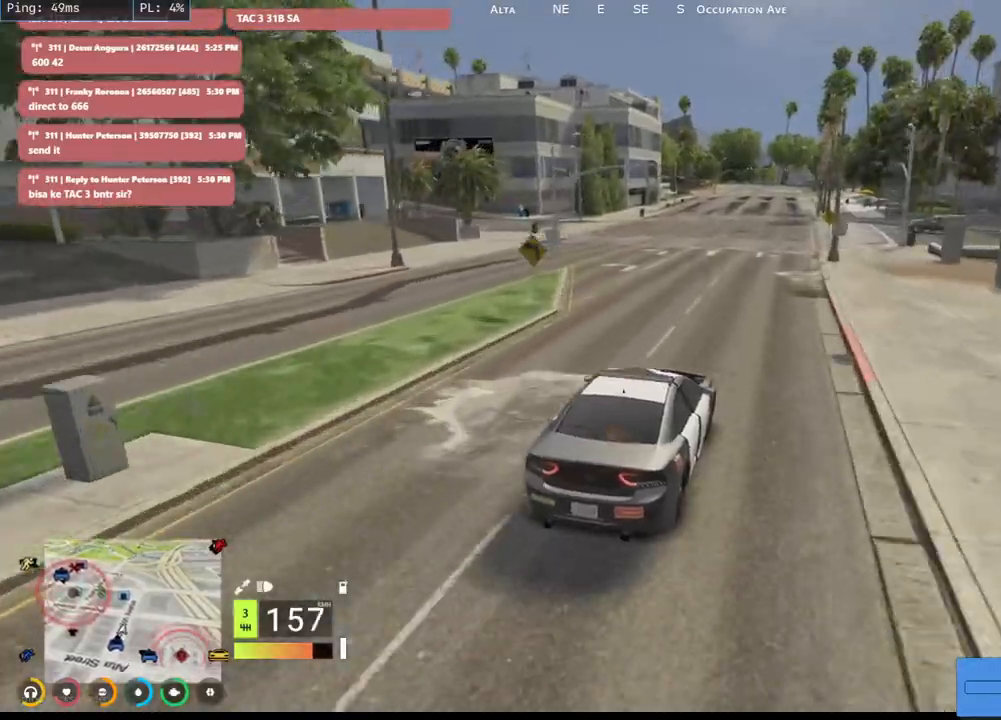
{"keys": ["w"], "mouse": ["mb5"]}
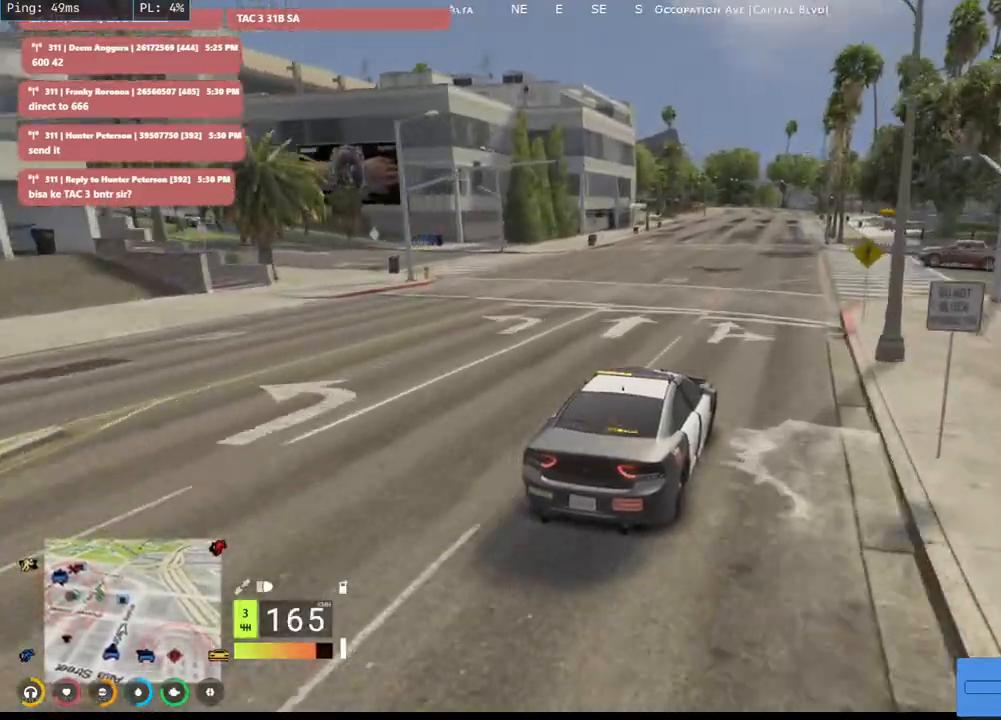
{"keys": ["d", "w"], "mouse": ["mb5"], "events": [[100, "a", "down"], [217, "a", "up"], [450, "d", "down"]]}
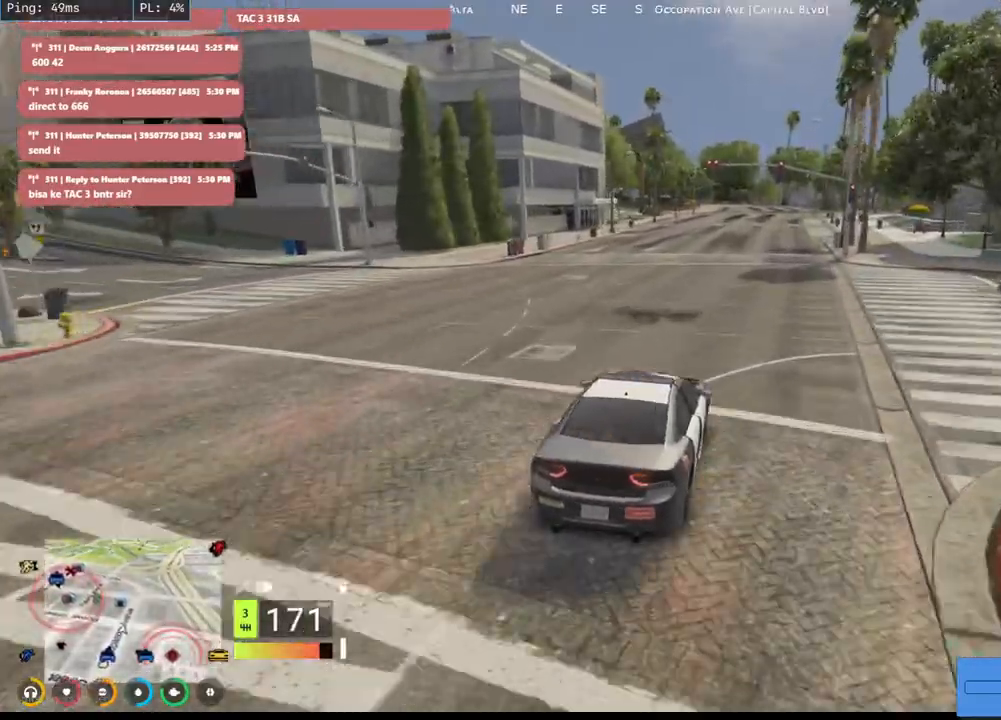
{"keys": ["d", "w"], "mouse": [], "events": [[84, "d", "up"], [367, "mouse_mb5", "up"], [450, "d", "down"]]}
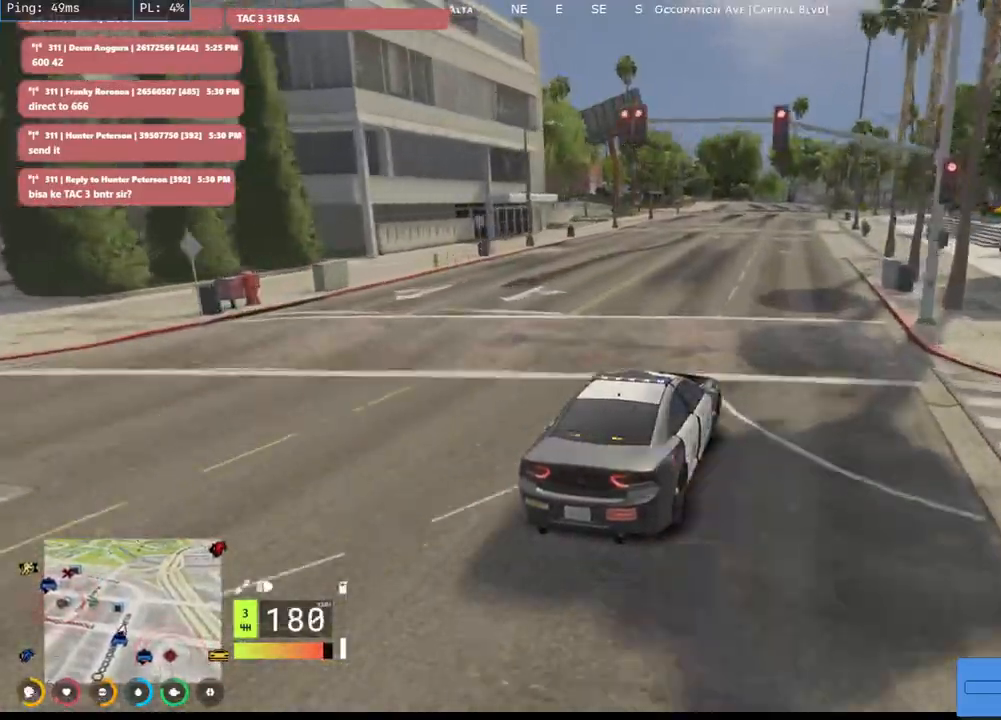
{"keys": ["w"], "mouse": [], "events": [[84, "d", "up"], [184, "a", "down"], [350, "a", "up"]]}
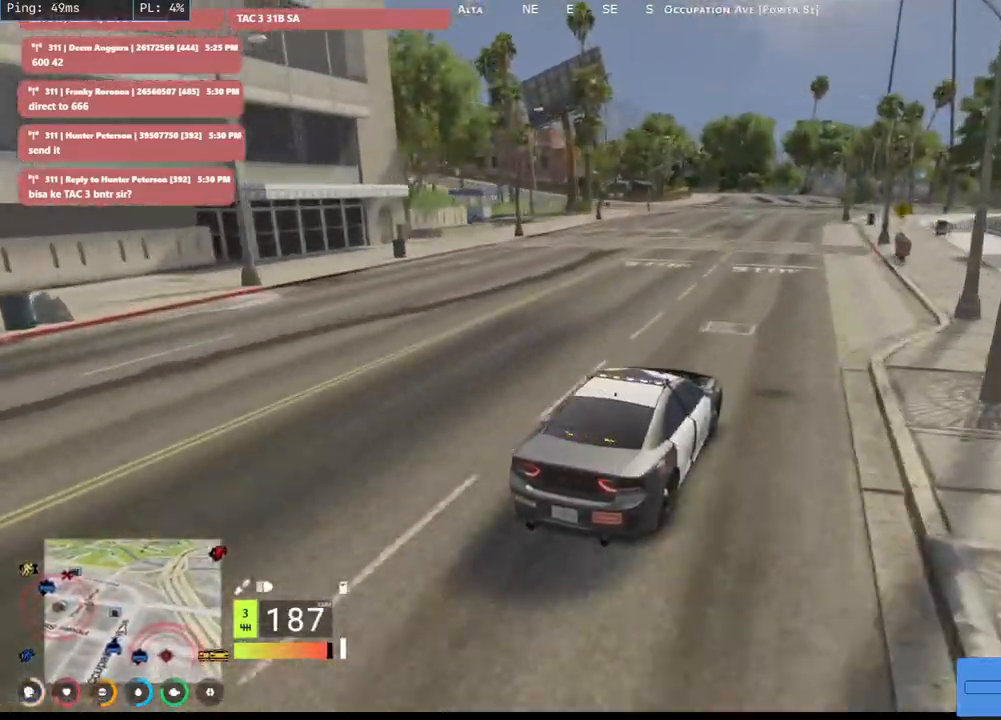
{"keys": ["a", "w"], "mouse": [], "events": [[17, "a", "down"], [134, "a", "up"], [450, "a", "down"]]}
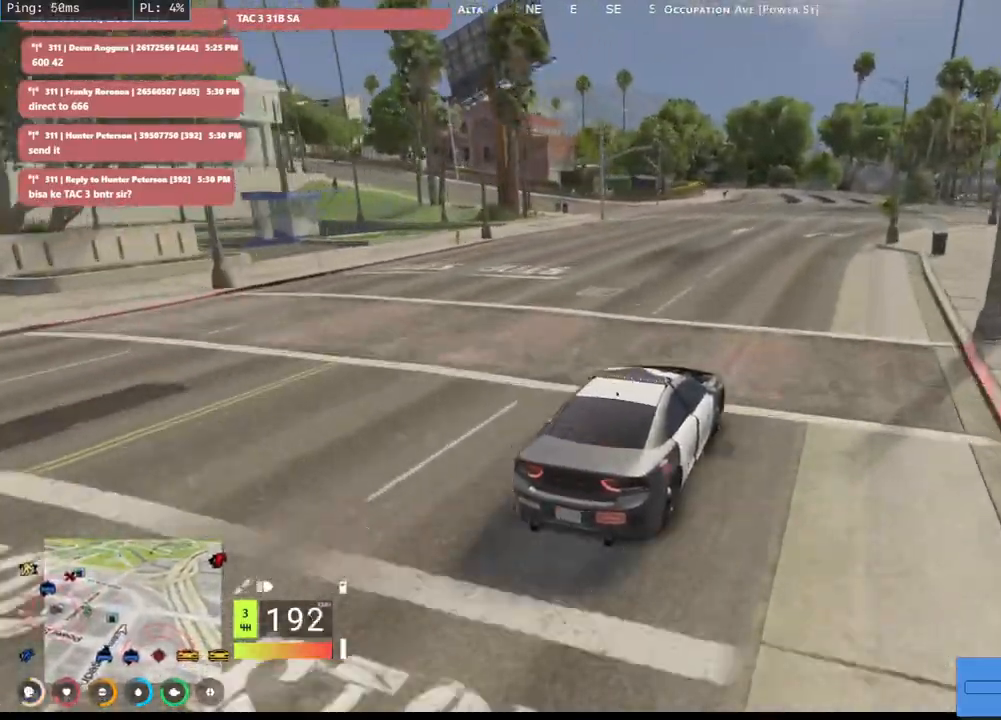
{"keys": ["d", "w"], "mouse": [], "events": [[84, "a", "up"], [400, "d", "down"]]}
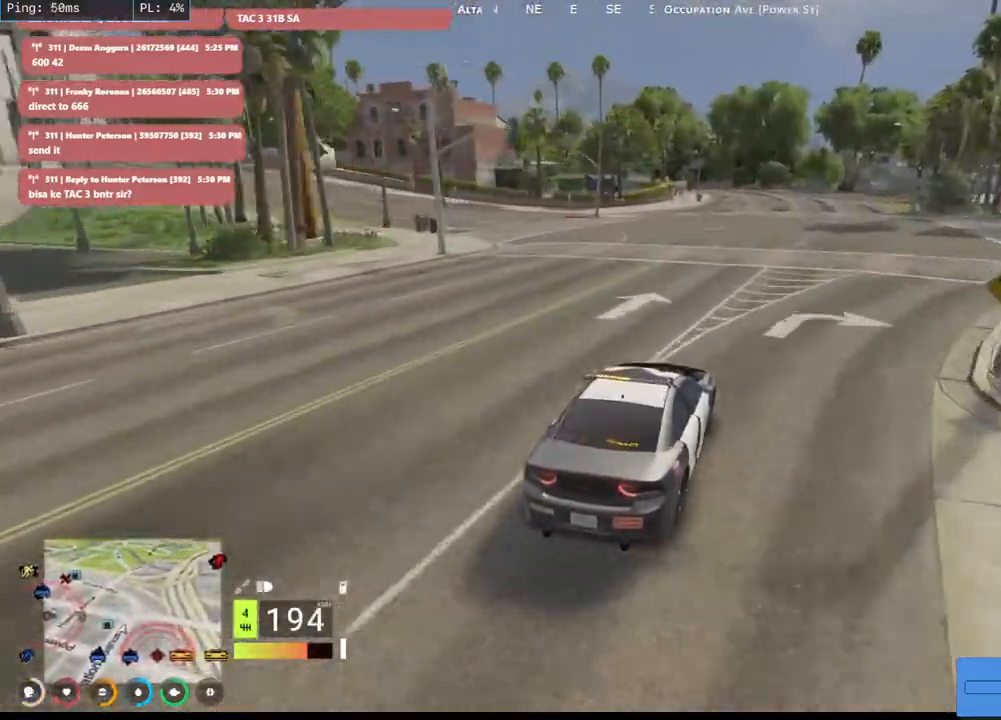
{"keys": ["w"], "mouse": [], "events": [[17, "d", "up"]]}
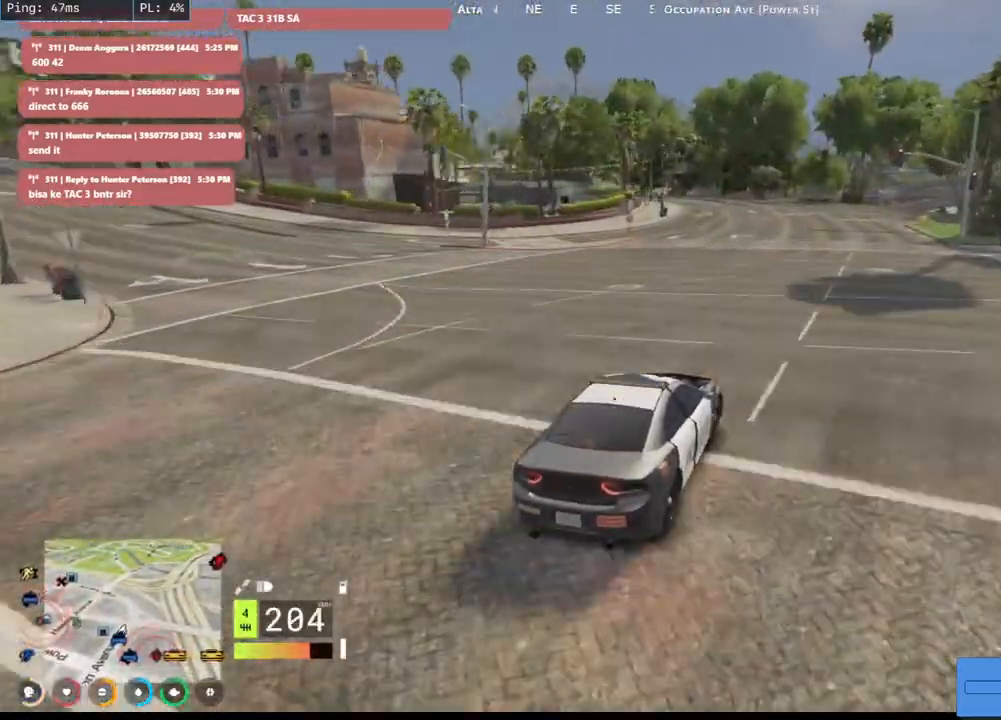
{"keys": ["a"], "mouse": [], "events": [[284, "w", "up"], [334, "a", "down"]]}
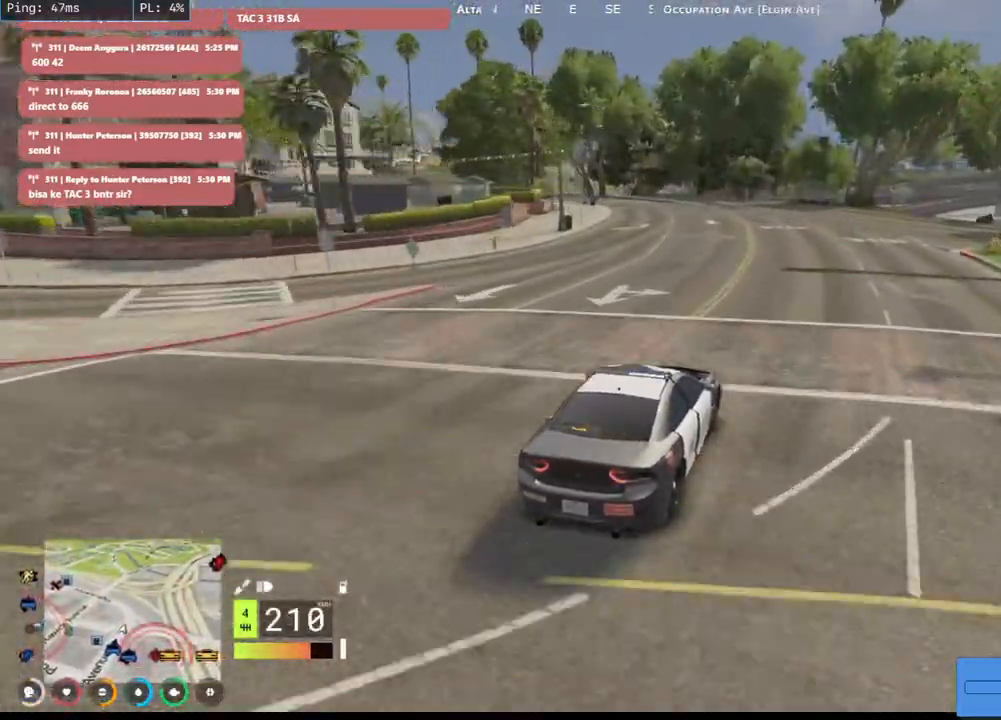
{"keys": ["s"], "mouse": [], "events": [[100, "s", "down"], [117, "a", "up"], [317, "a", "down"], [417, "a", "up"]]}
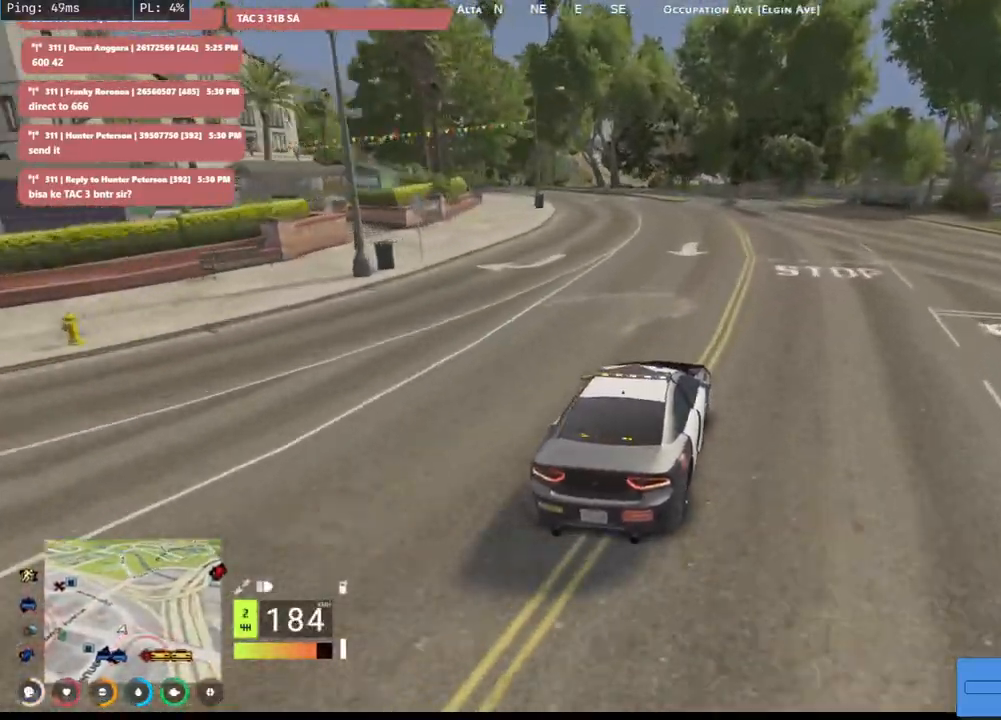
{"keys": [], "mouse": [], "events": [[134, "s", "up"], [184, "a", "down"], [384, "a", "up"]]}
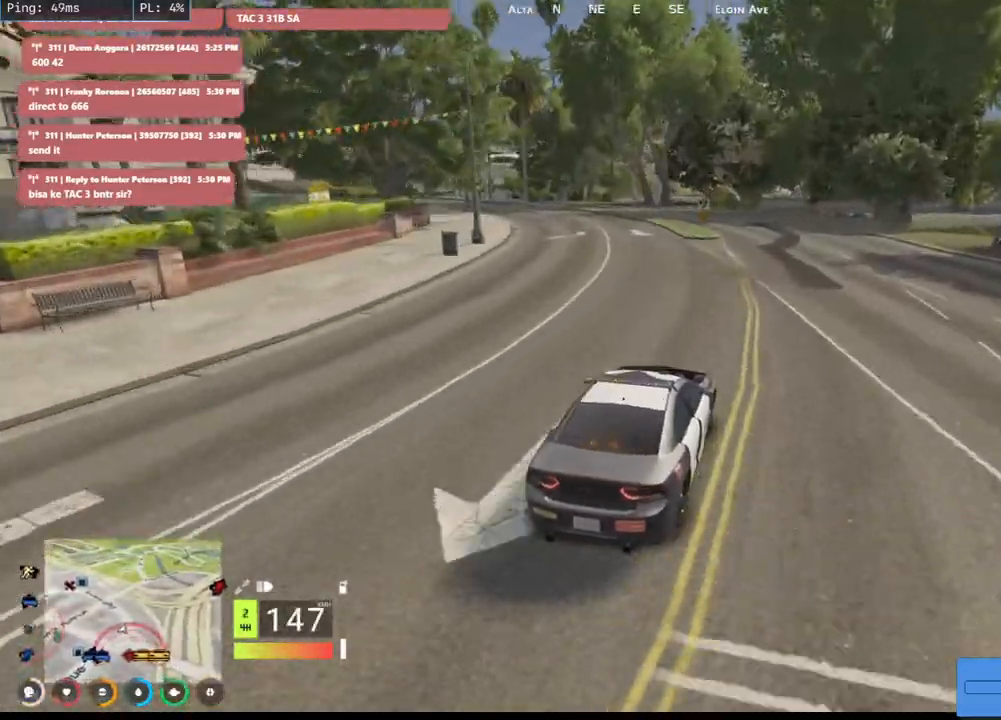
{"keys": ["a"], "mouse": [], "events": [[17, "a", "down"]]}
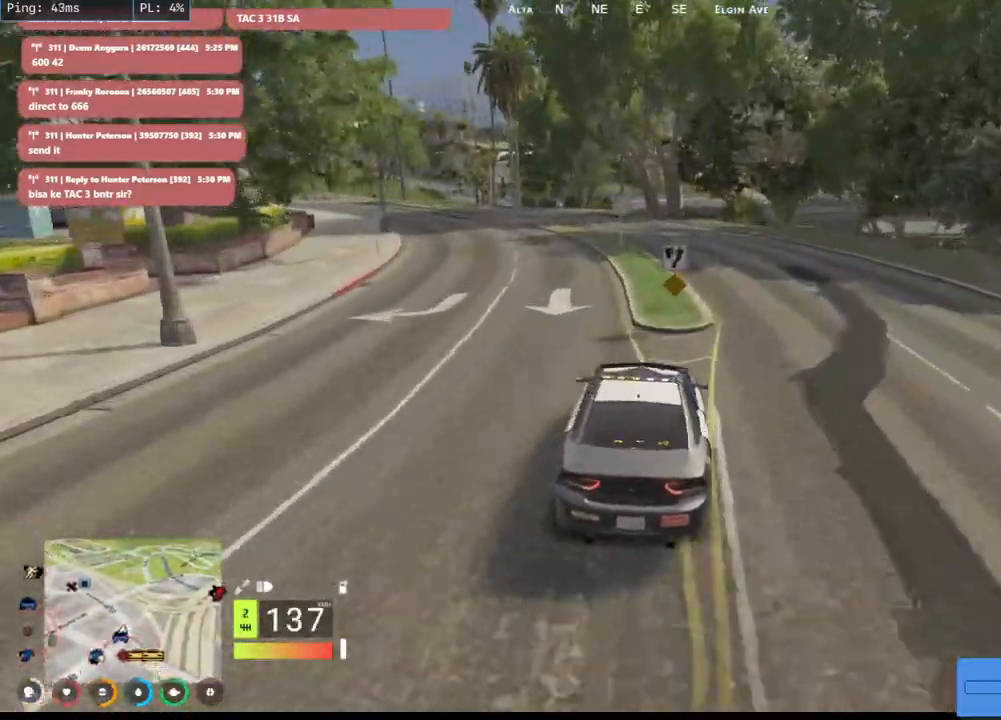
{"keys": ["w"], "mouse": [], "events": [[84, "a", "up"], [84, "w", "down"]]}
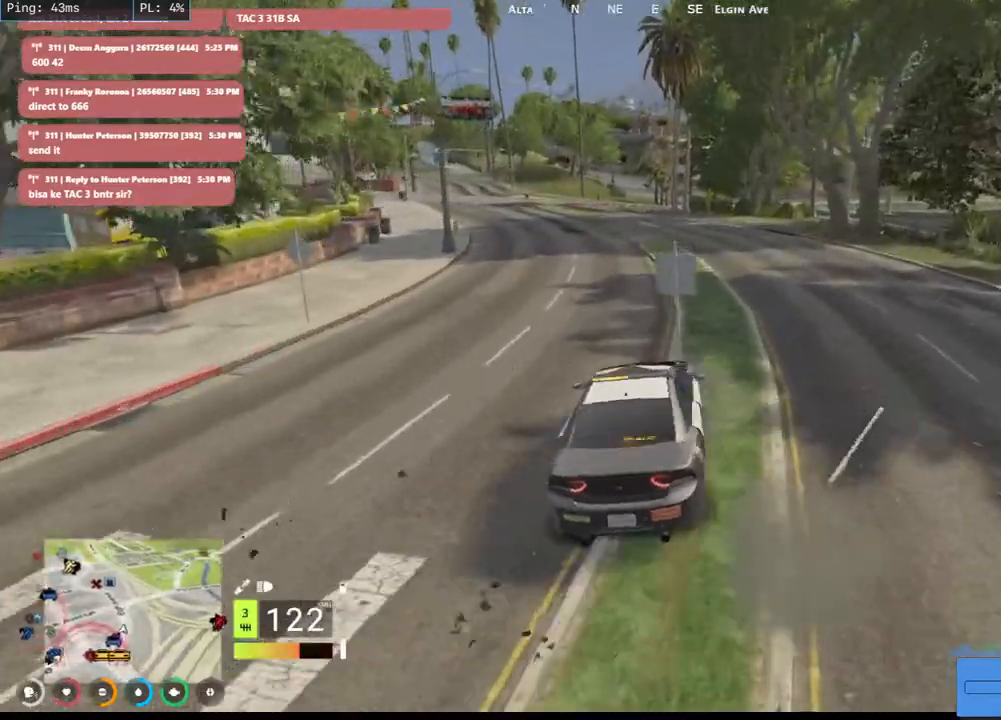
{"keys": ["w"], "mouse": ["mb5"], "events": [[17, "a", "down"], [184, "a", "up"], [267, "a", "down"], [317, "mouse_mb5", "down"], [500, "a", "up"]]}
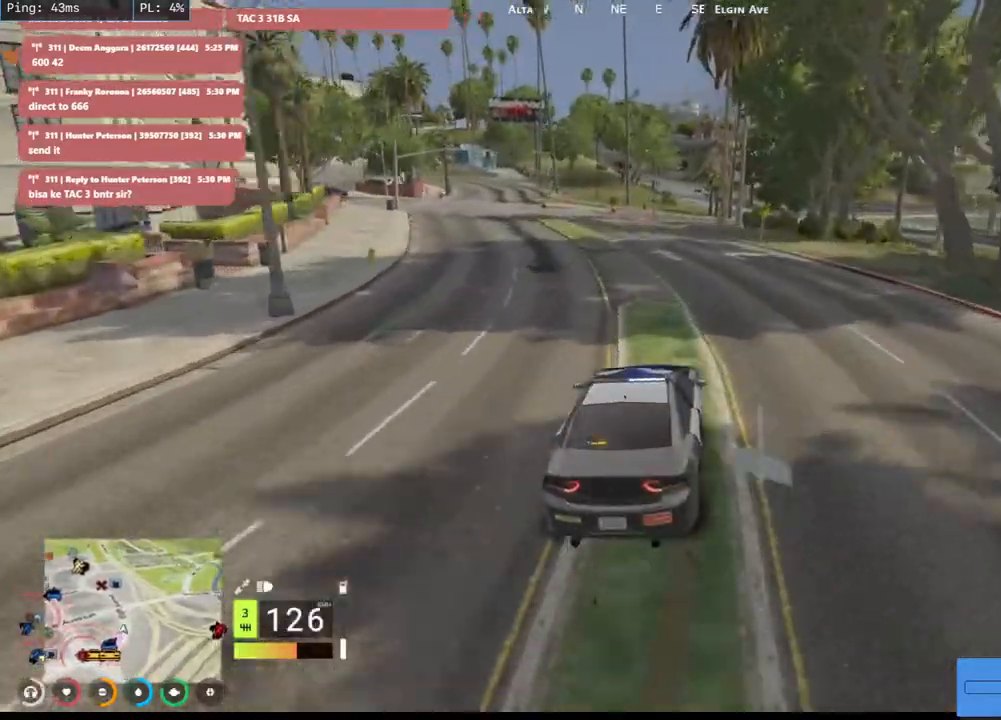
{"keys": [], "mouse": ["mb5"], "events": [[334, "w", "up"]]}
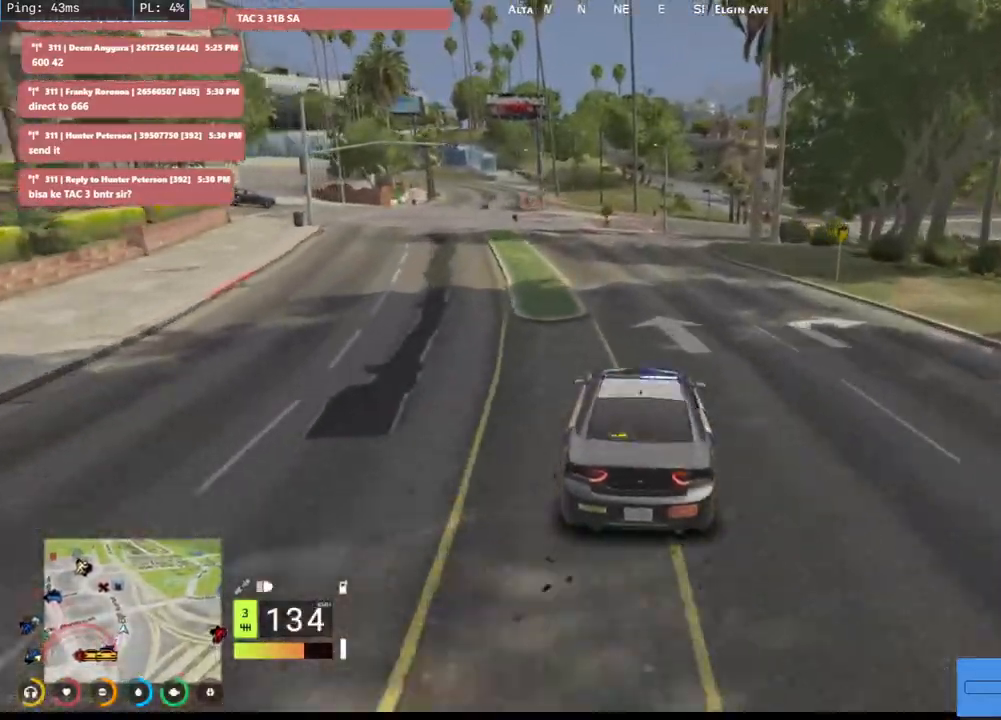
{"keys": ["w"], "mouse": ["mb5"], "events": [[150, "a", "down"], [200, "w", "down"], [350, "a", "up"]]}